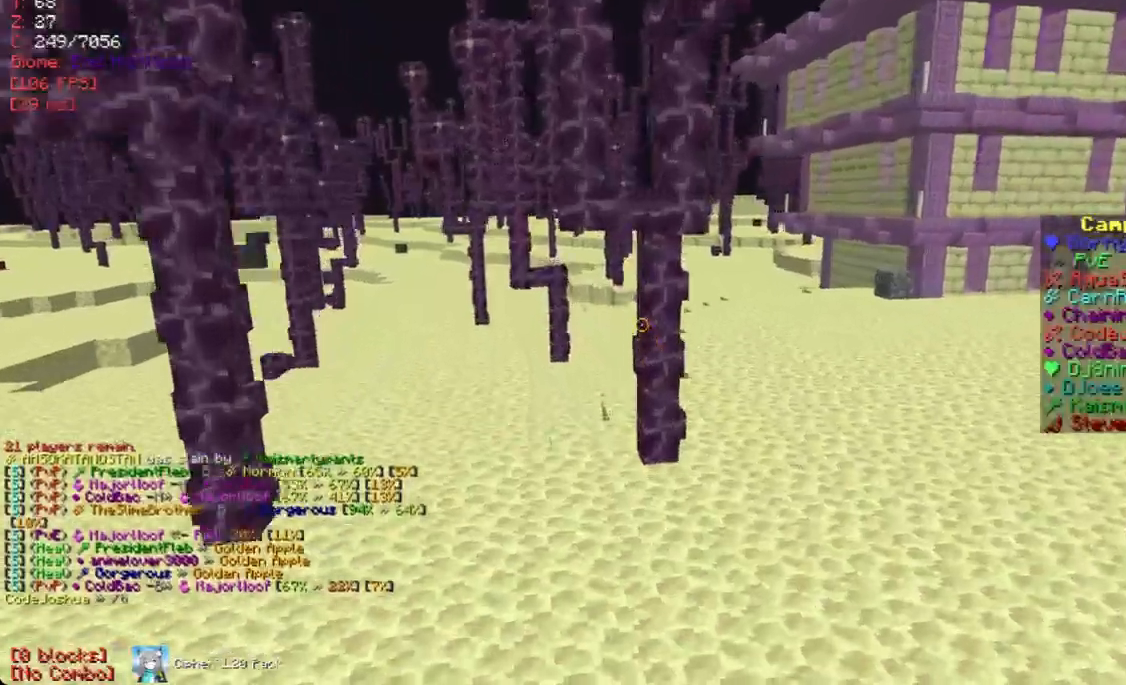
Gameplay with keyboard and mouse; each line is a JSON object with the keys and mouse buttons held at the frame after it. "events" lists presses ("down") and releases ("up") of "a", "d", "s", "w", "mouse_left" and "mouse_right" between this image and that frame as [ms after this image, input, new state], when the widget could be followed in between. "mouse_left", "mouse_right" = the "left", "right" buttons of the "mouse" list. No other keys are recorded. Fast repeated clicks can show as one long hold. Mouse movement is not recorded.
{"keys": [], "mouse": [], "events": [[117, "d", "up"], [117, "w", "up"]]}
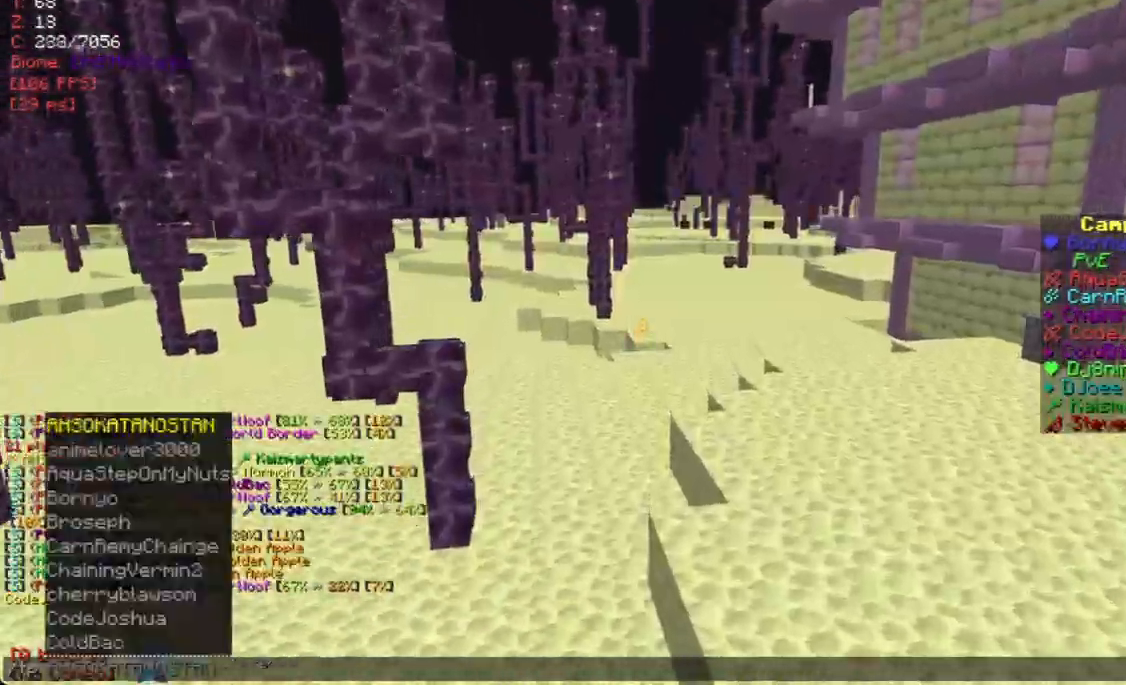
{"keys": [], "mouse": [], "events": []}
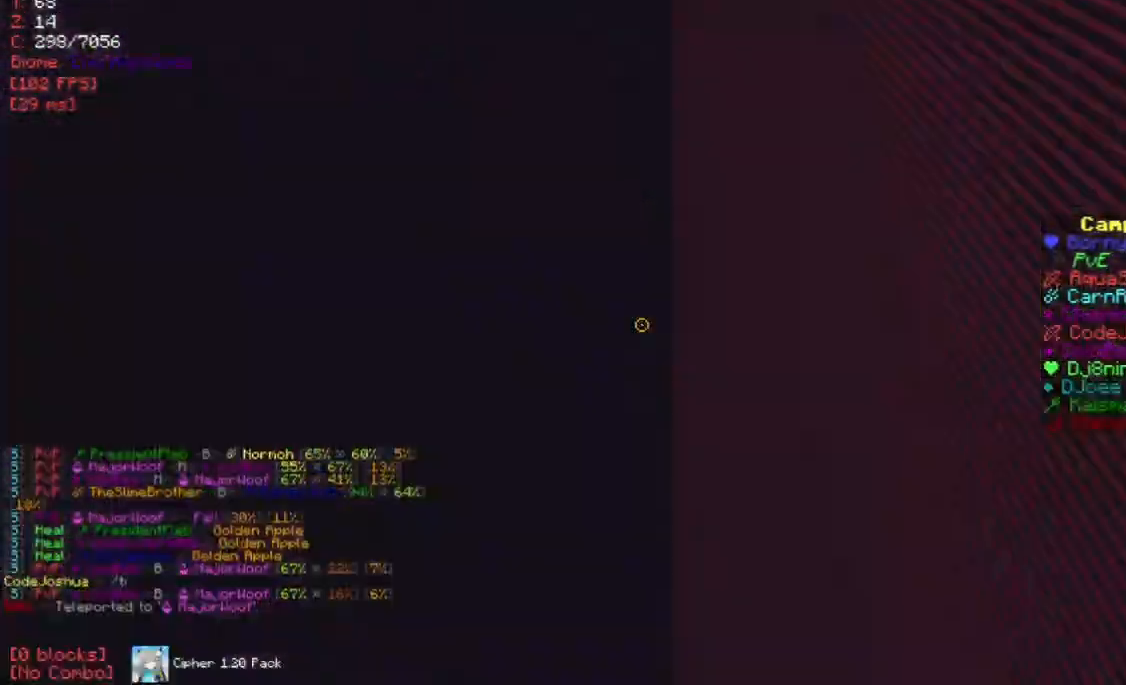
{"keys": [], "mouse": [], "events": [[184, "s", "down"], [453, "s", "up"]]}
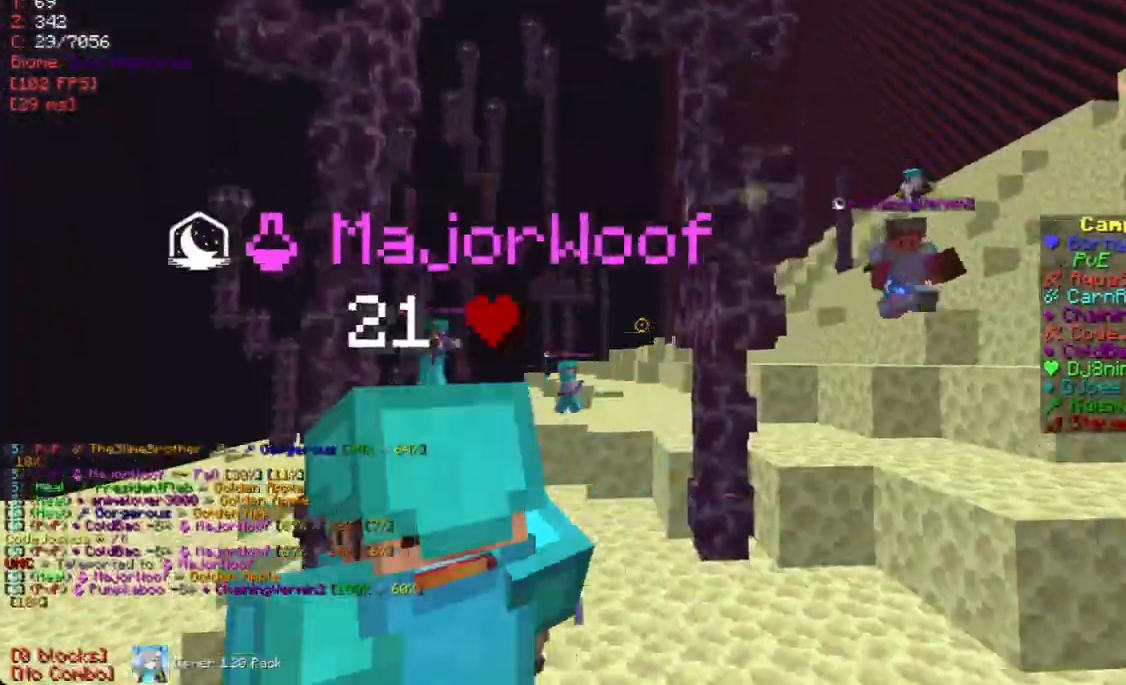
{"keys": ["a"], "mouse": [], "events": [[419, "a", "down"]]}
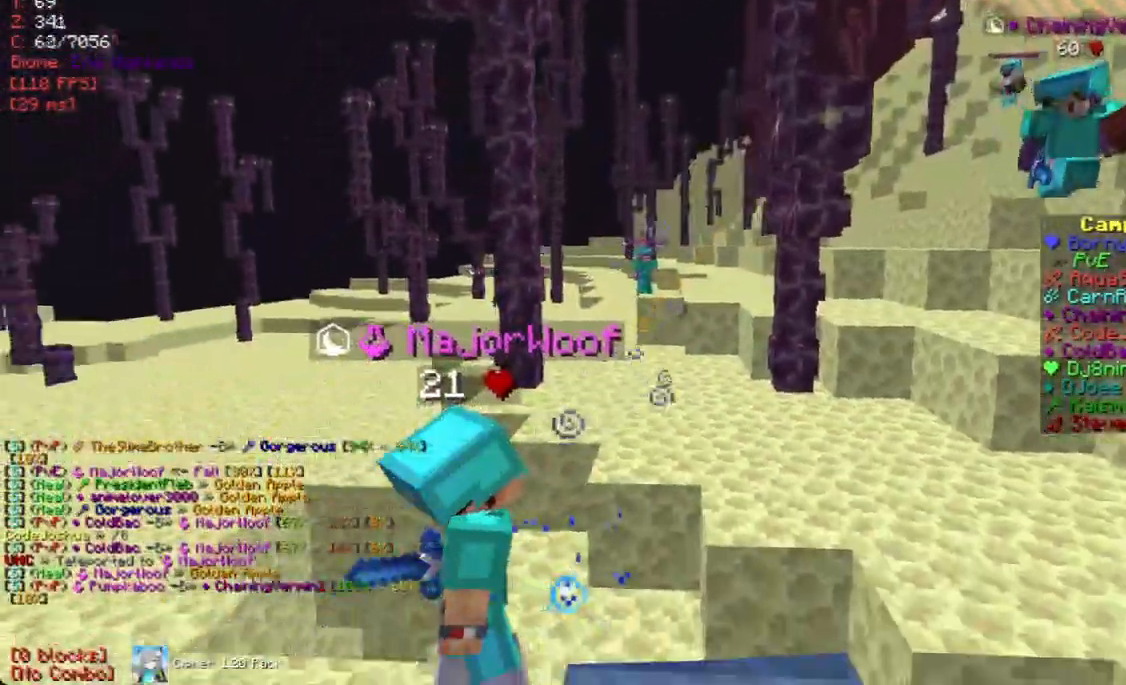
{"keys": [], "mouse": [], "events": [[50, "s", "down"], [318, "a", "up"], [369, "s", "up"]]}
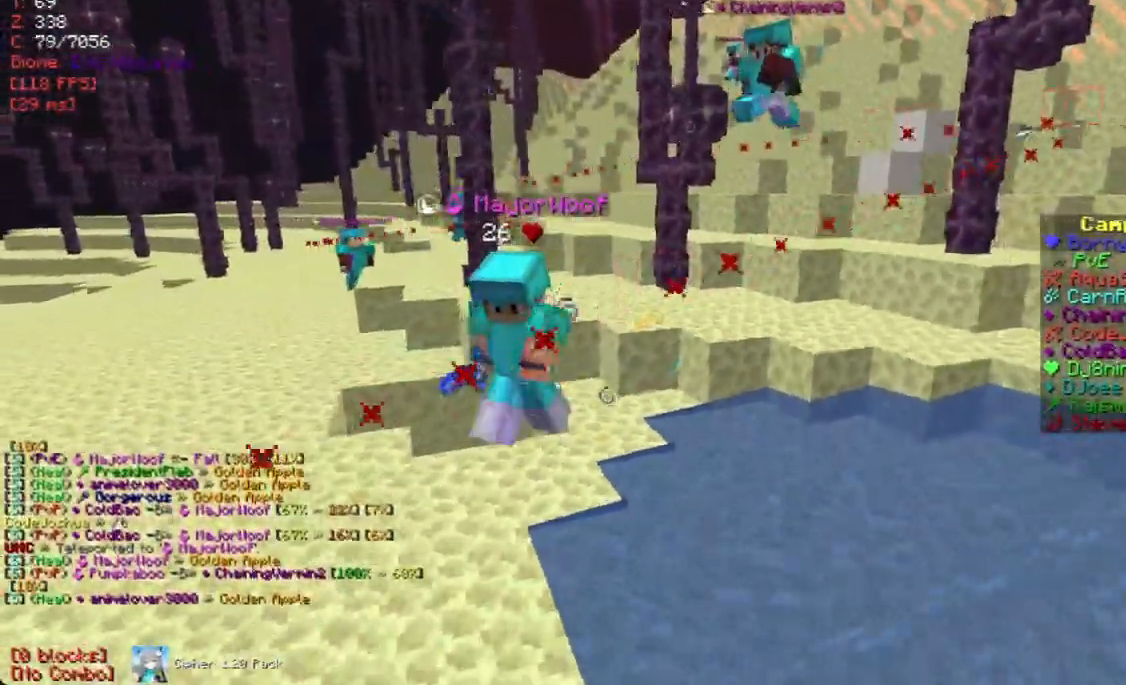
{"keys": [], "mouse": [], "events": [[218, "w", "down"], [268, "w", "up"], [386, "d", "down"], [436, "d", "up"]]}
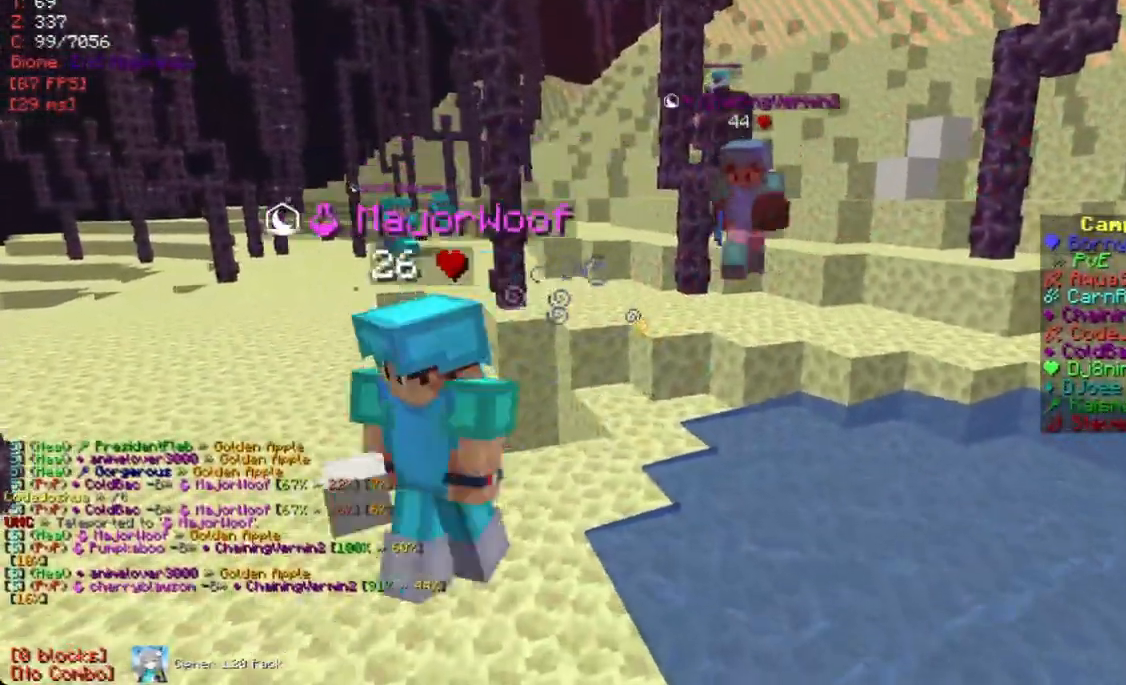
{"keys": ["s"], "mouse": [], "events": [[118, "s", "down"], [336, "s", "up"], [504, "s", "down"]]}
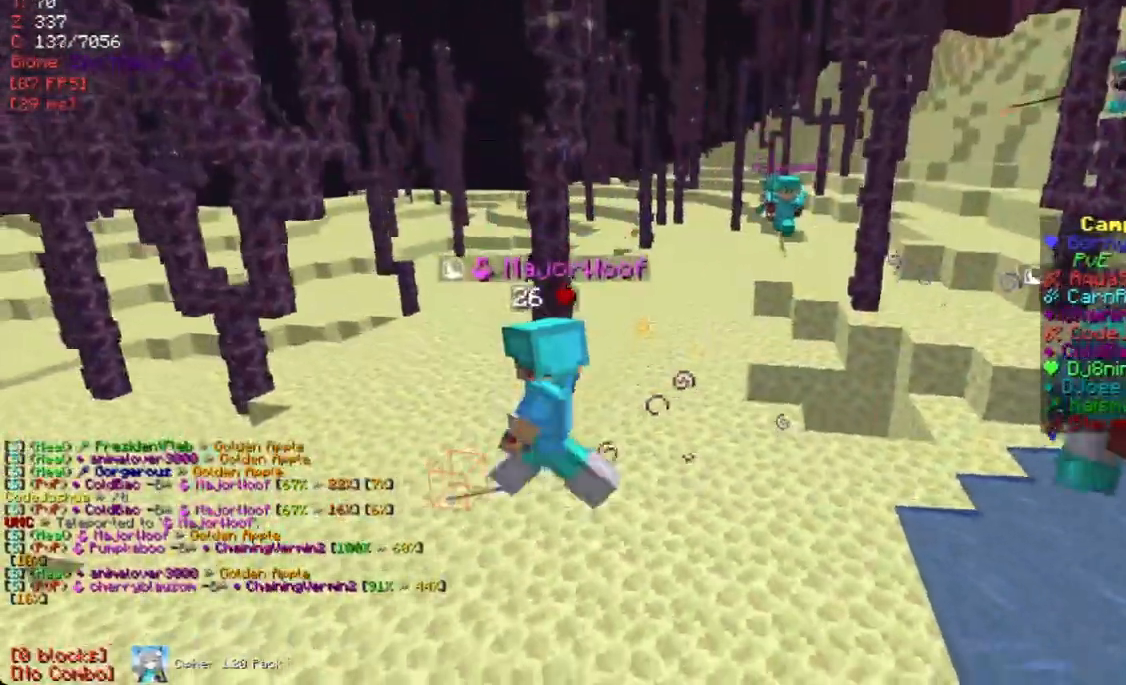
{"keys": ["w"], "mouse": [], "events": [[67, "s", "up"], [352, "a", "down"], [402, "w", "down"], [470, "a", "up"]]}
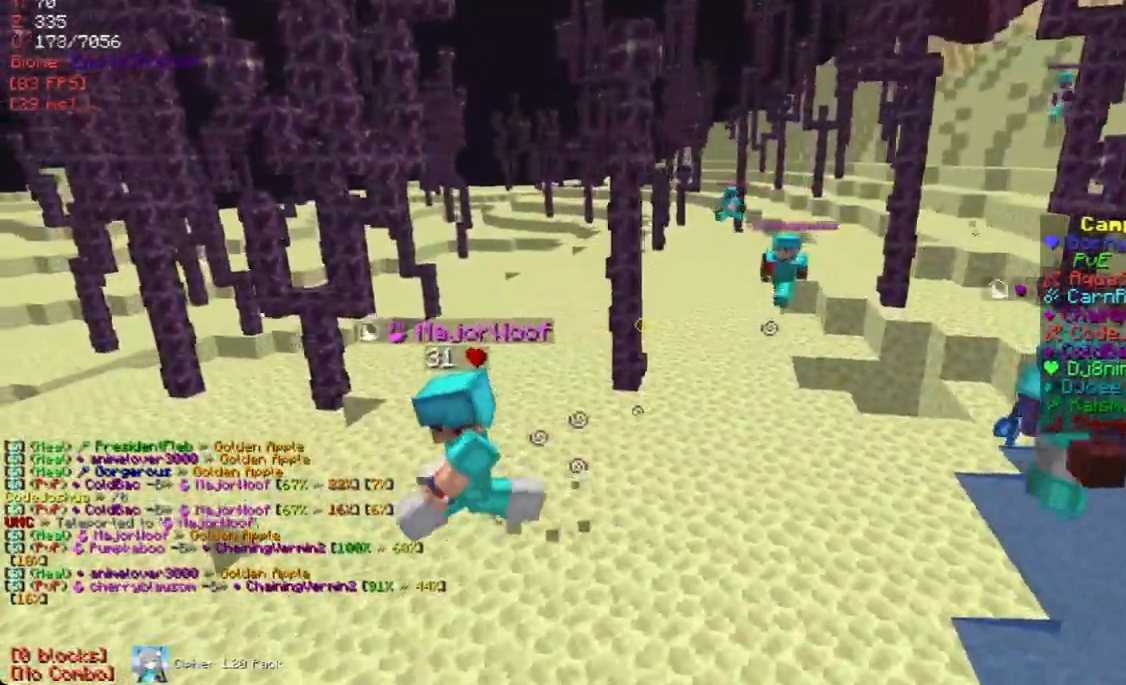
{"keys": ["s"], "mouse": [], "events": [[17, "w", "up"], [252, "a", "down"], [252, "s", "down"], [453, "a", "up"]]}
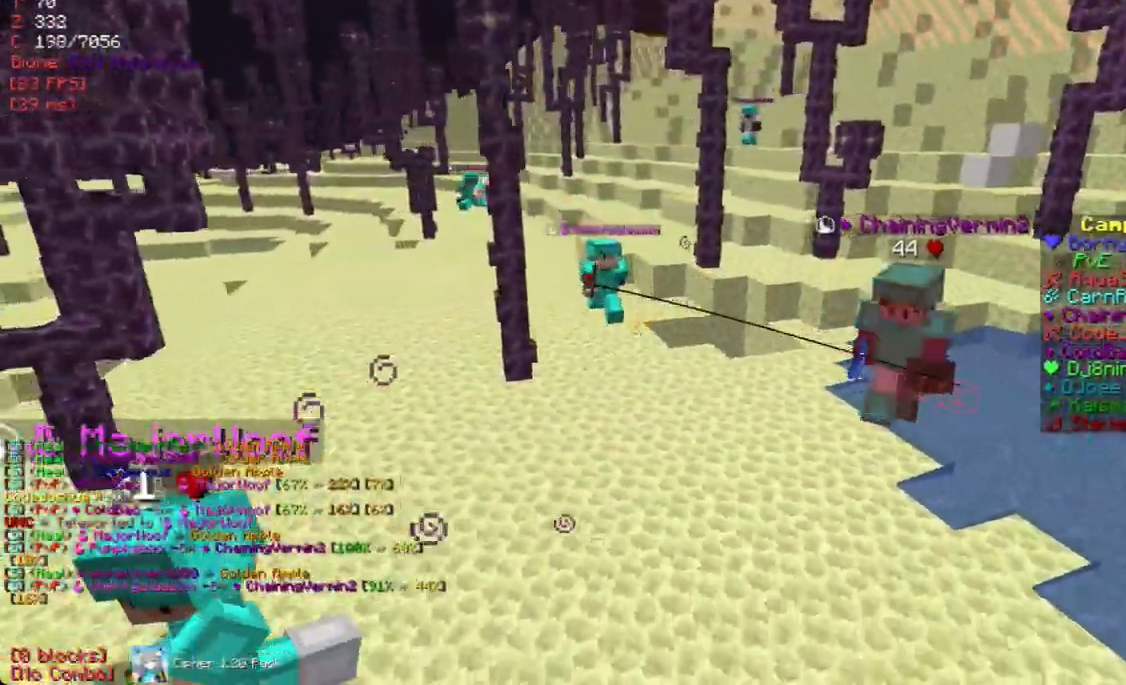
{"keys": ["d", "w"], "mouse": [], "events": [[251, "s", "up"], [386, "d", "down"], [503, "w", "down"]]}
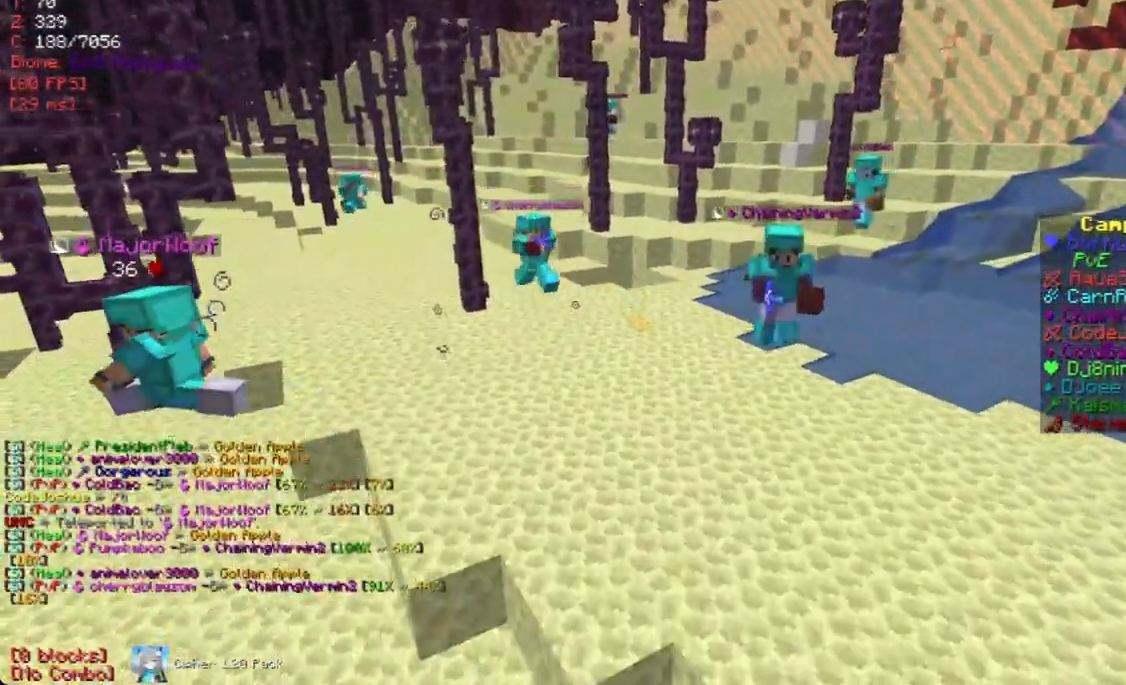
{"keys": [], "mouse": [], "events": [[50, "d", "up"], [201, "w", "up"]]}
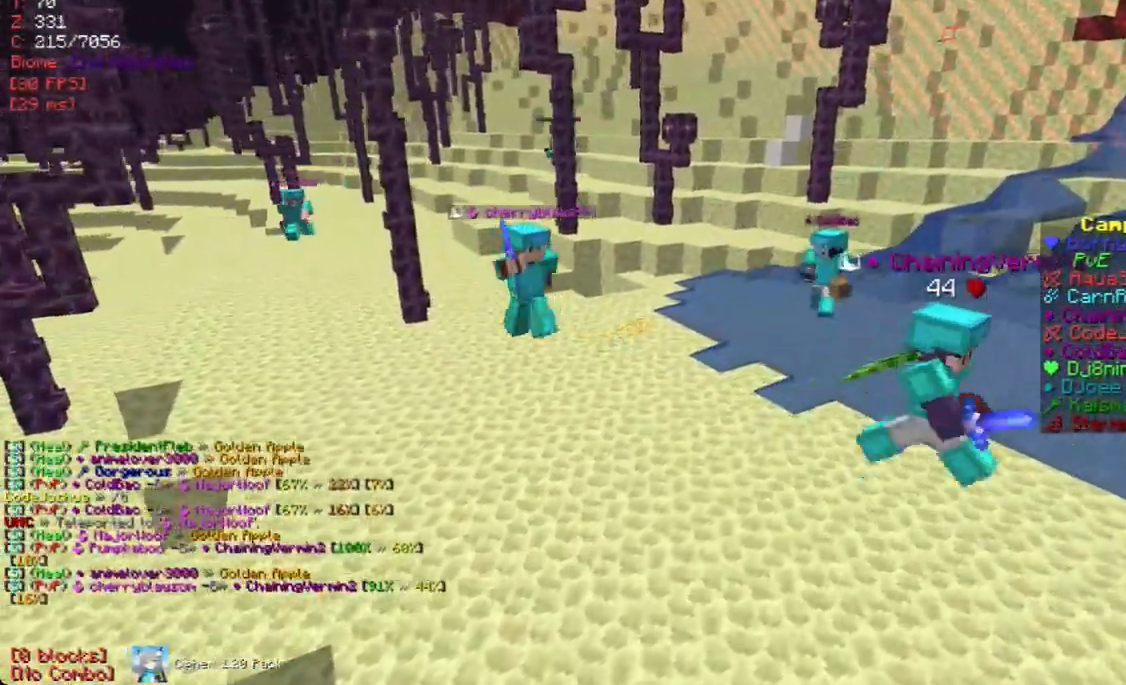
{"keys": ["w"], "mouse": [], "events": [[34, "w", "down"], [151, "w", "up"], [437, "w", "down"]]}
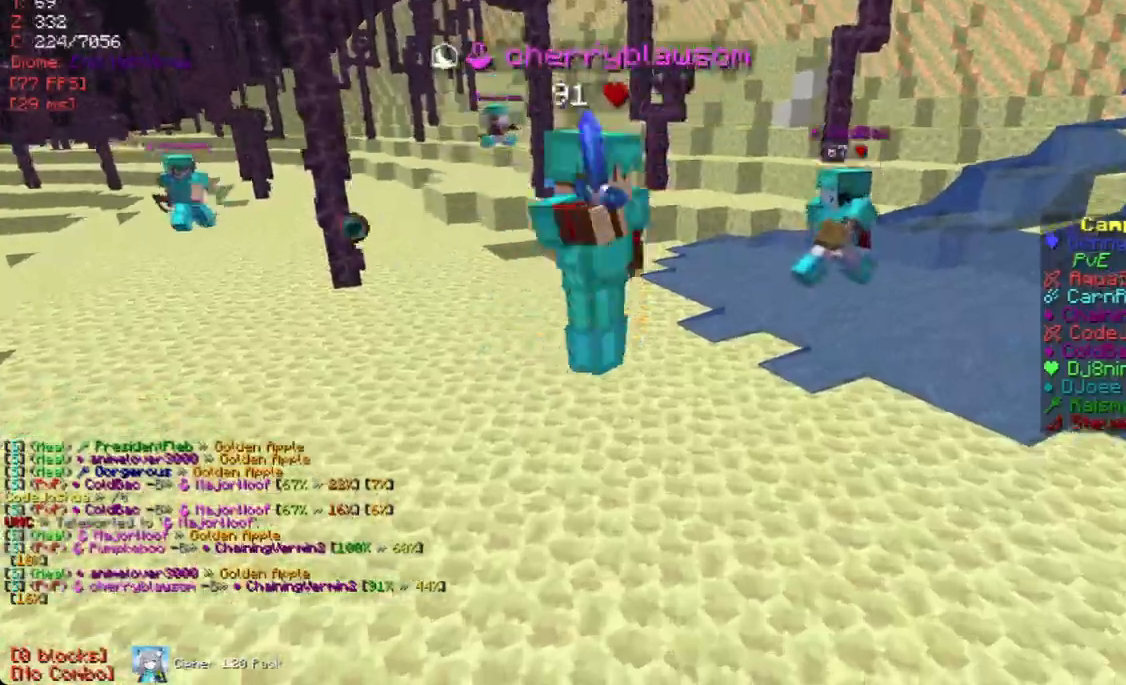
{"keys": ["a", "s"], "mouse": [], "events": [[50, "w", "up"], [285, "a", "down"], [386, "a", "up"], [436, "s", "down"], [470, "a", "down"]]}
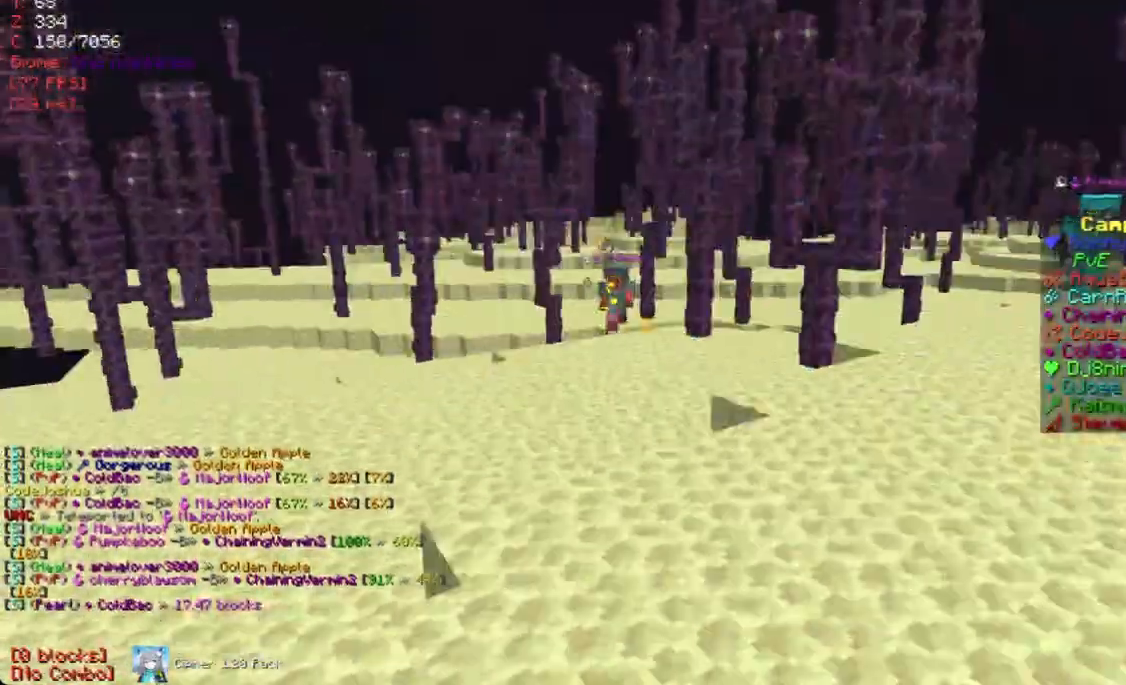
{"keys": ["w"], "mouse": [], "events": [[34, "s", "up"], [118, "w", "down"], [218, "a", "up"]]}
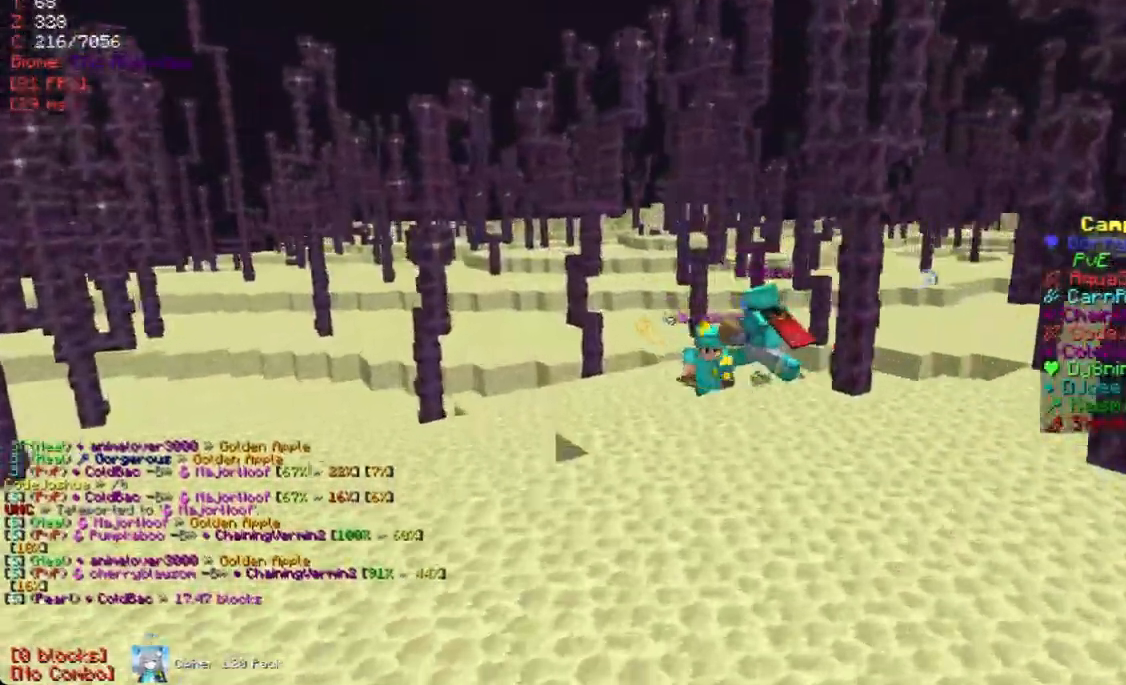
{"keys": ["s"], "mouse": [], "events": [[33, "w", "up"], [486, "s", "down"]]}
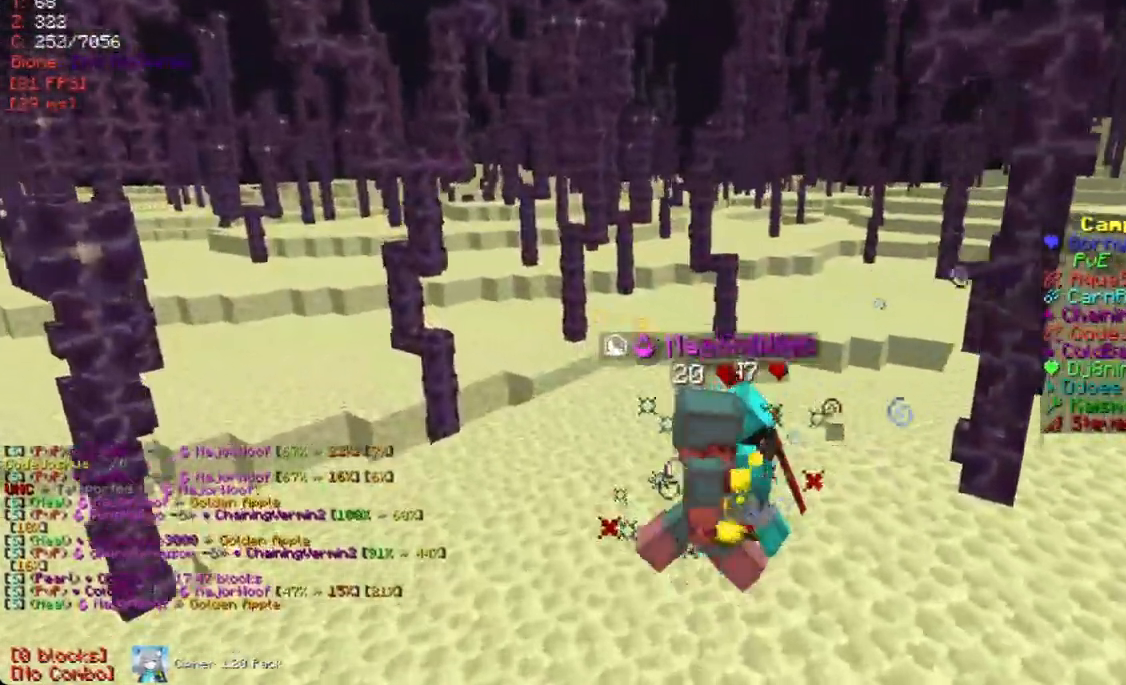
{"keys": ["s"], "mouse": [], "events": [[151, "a", "down"], [319, "a", "up"], [353, "s", "up"], [436, "s", "down"]]}
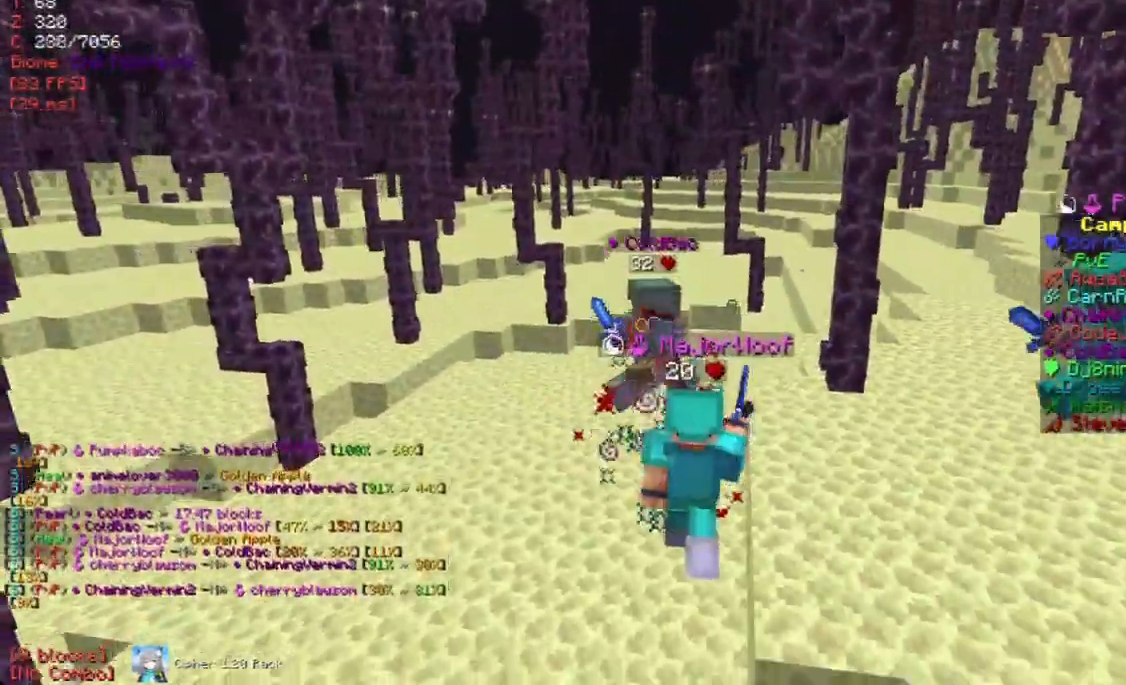
{"keys": [], "mouse": [], "events": [[33, "a", "down"], [117, "s", "up"], [218, "w", "down"], [318, "a", "up"], [369, "w", "up"]]}
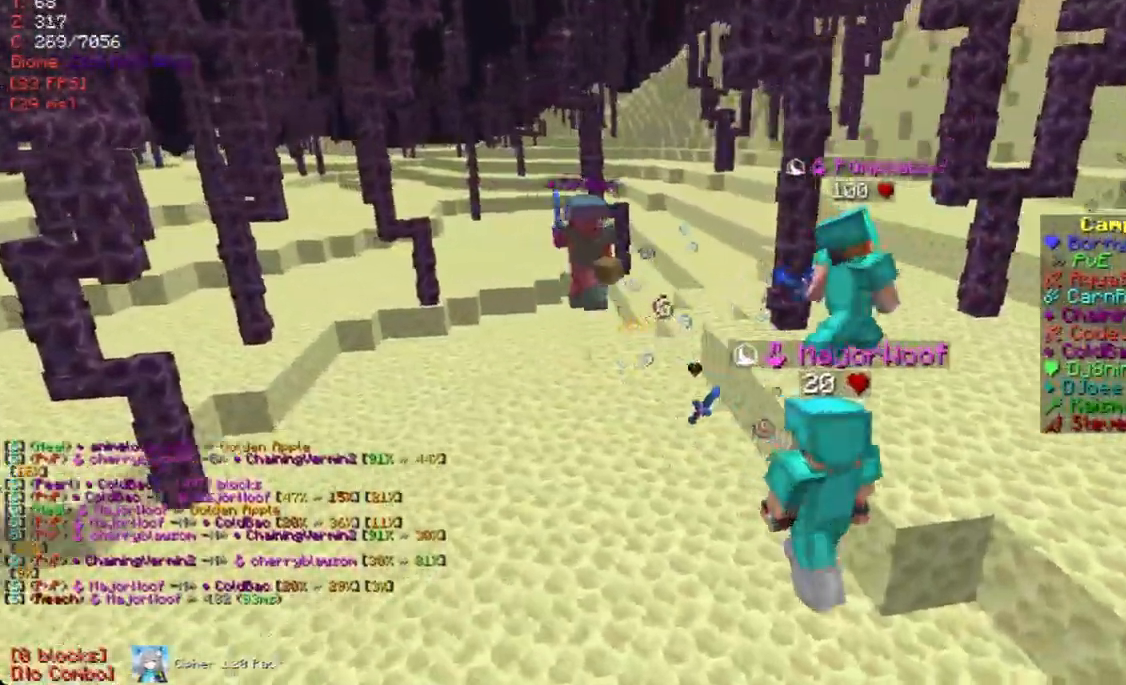
{"keys": ["w"], "mouse": [], "events": [[17, "s", "down"], [185, "a", "down"], [235, "s", "up"], [352, "a", "up"], [352, "w", "down"]]}
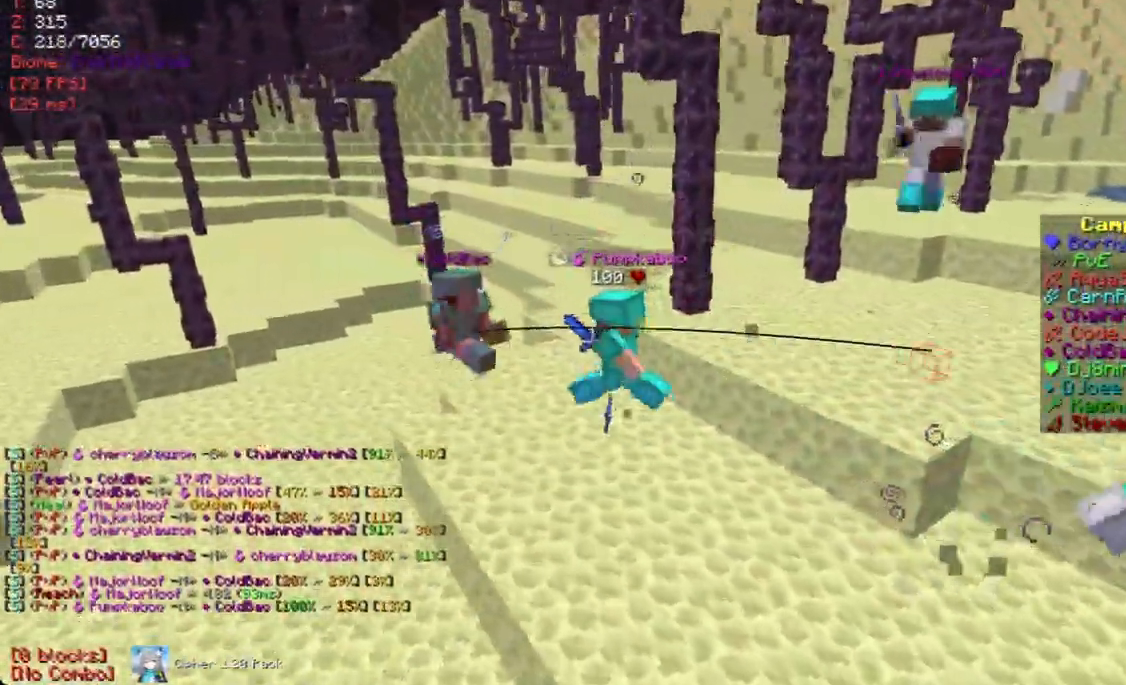
{"keys": [], "mouse": [], "events": [[67, "w", "up"]]}
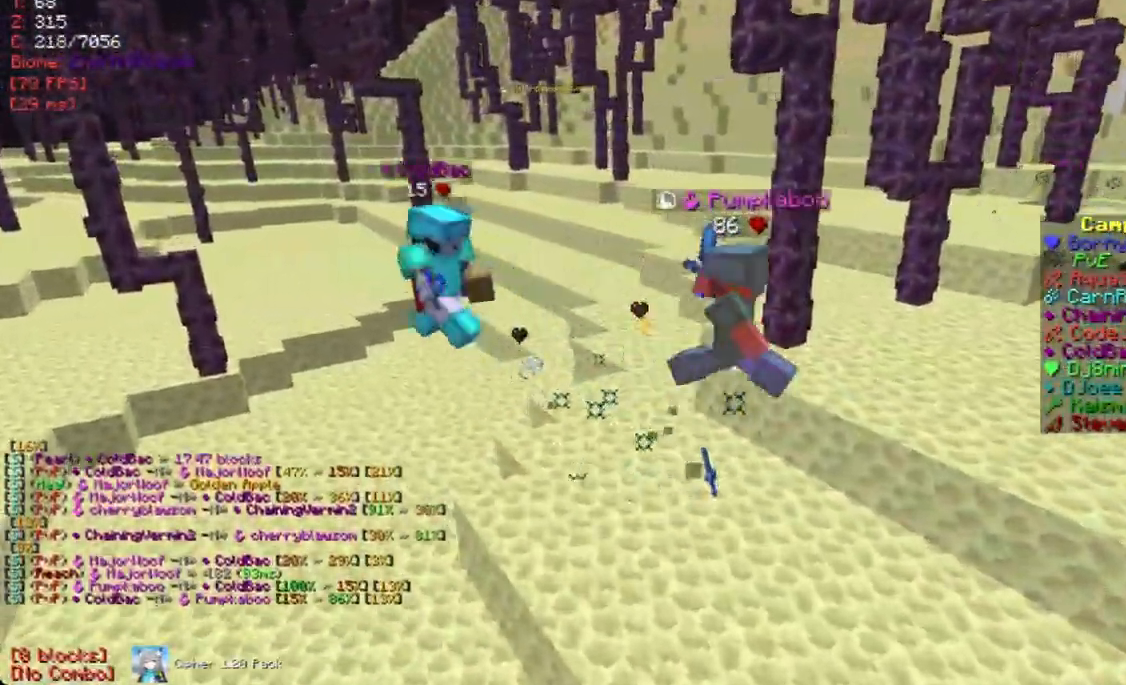
{"keys": [], "mouse": [], "events": []}
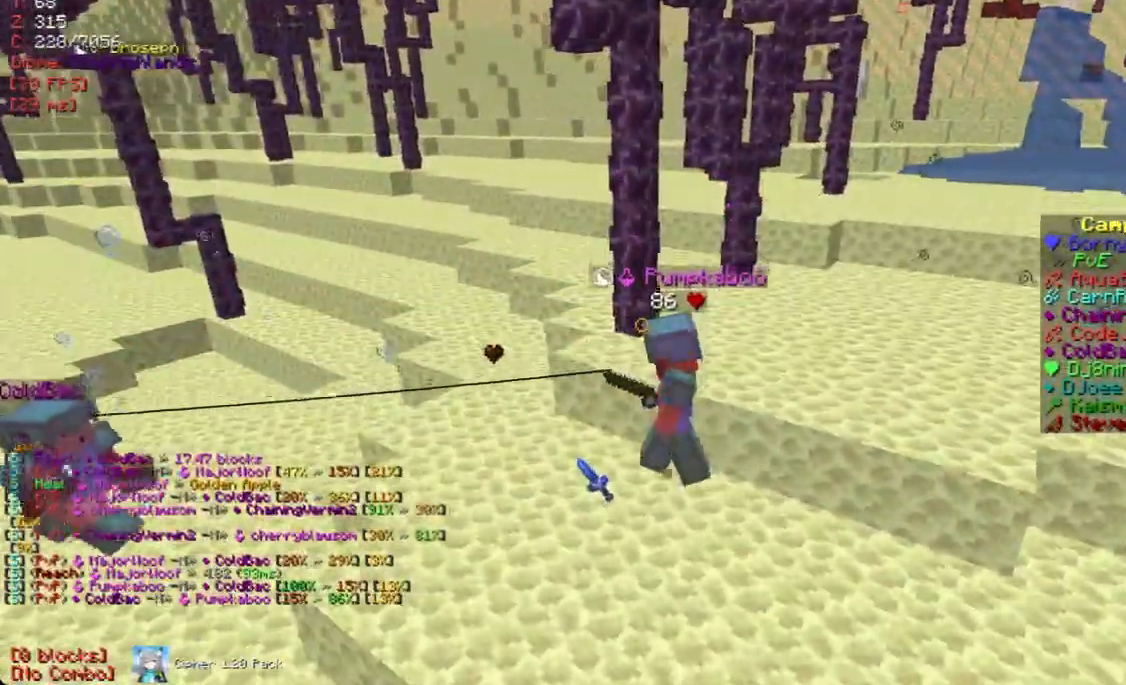
{"keys": ["d", "w"], "mouse": [], "events": [[135, "d", "down"], [202, "w", "down"]]}
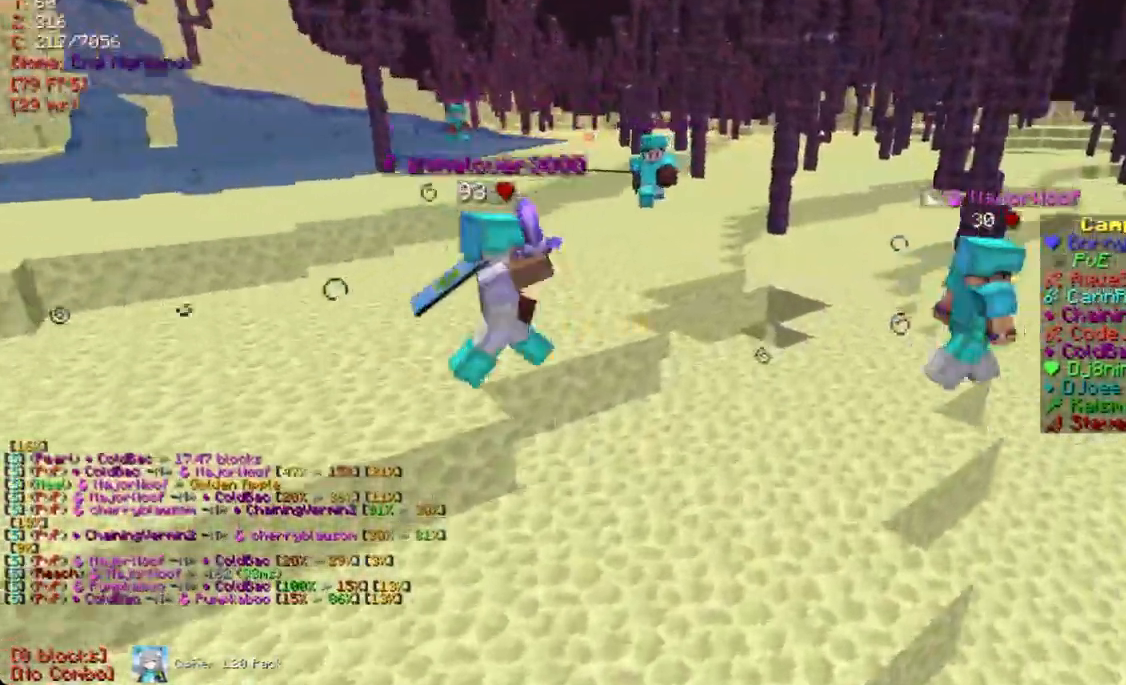
{"keys": ["d"], "mouse": [], "events": [[100, "w", "up"]]}
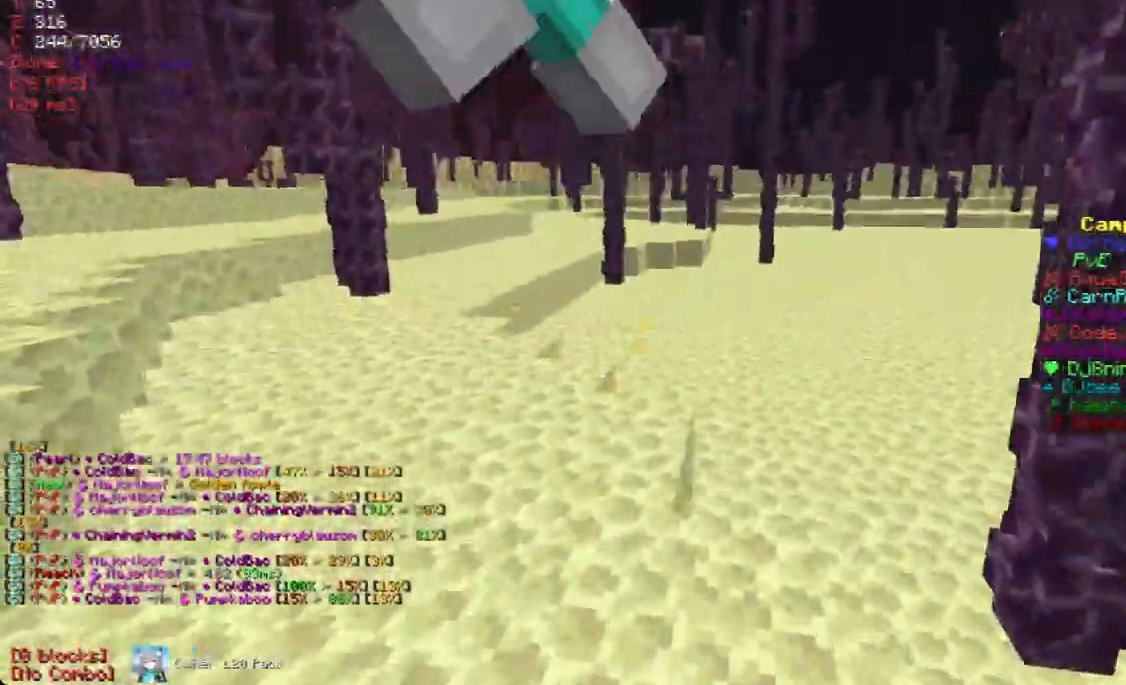
{"keys": ["d"], "mouse": ["right"], "events": [[118, "d", "up"], [168, "mouse_right", "down"], [285, "mouse_right", "up"], [453, "d", "down"], [503, "mouse_right", "down"]]}
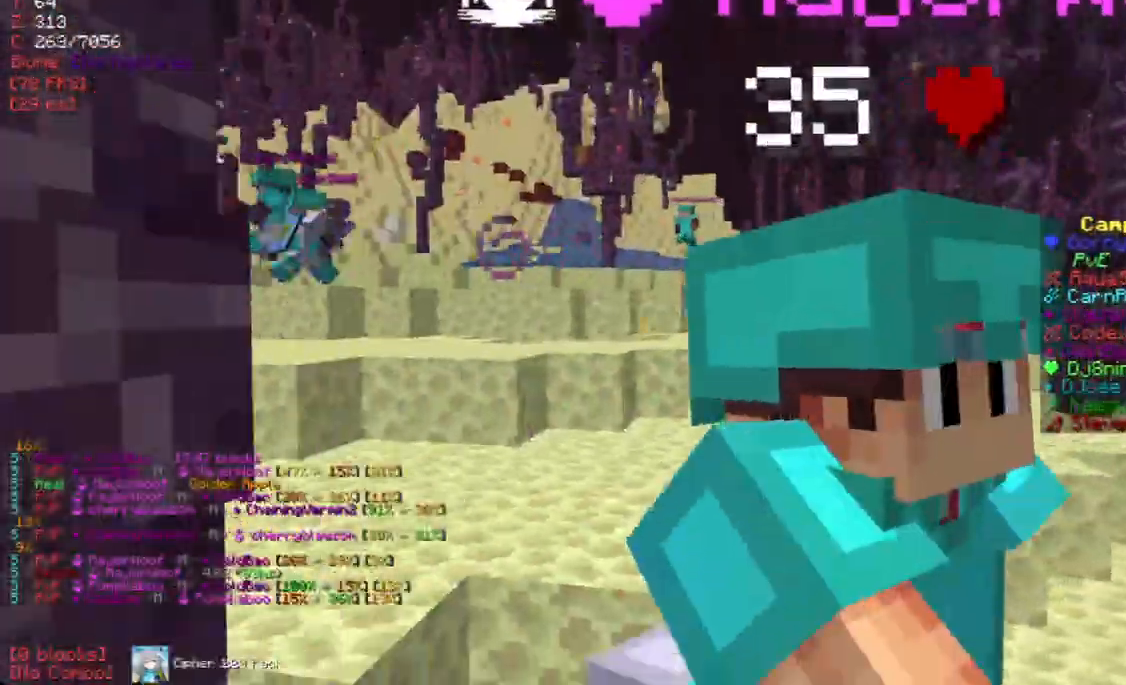
{"keys": [], "mouse": [], "events": [[101, "d", "up"], [235, "mouse_right", "up"]]}
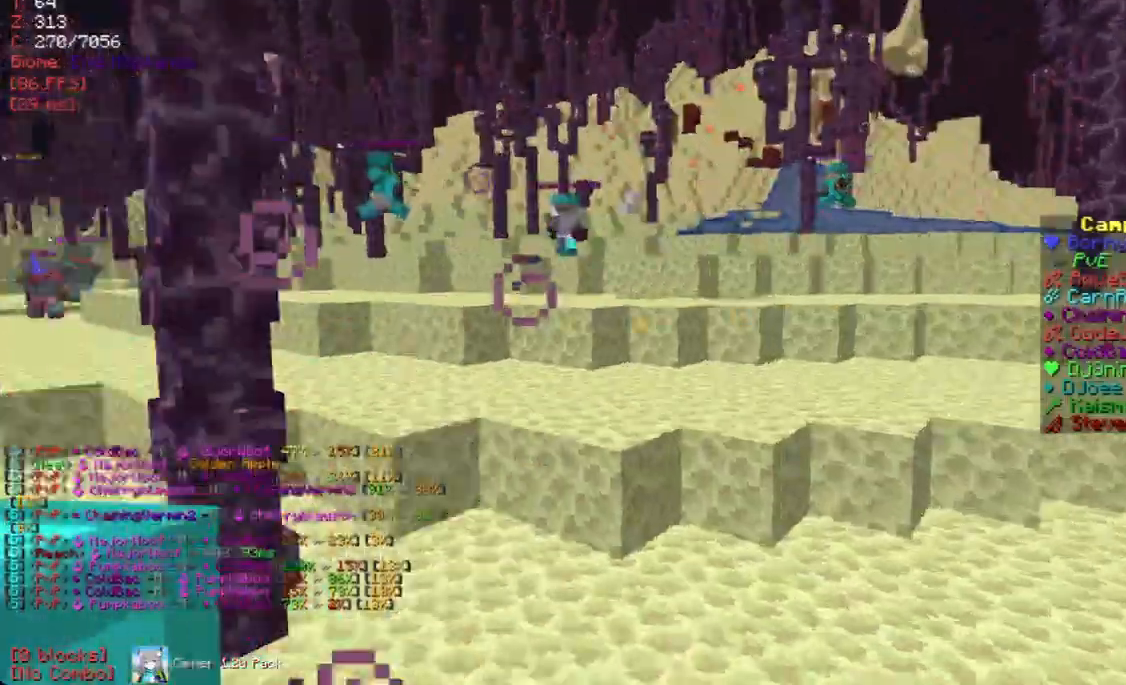
{"keys": [], "mouse": [], "events": [[218, "w", "down"], [420, "w", "up"]]}
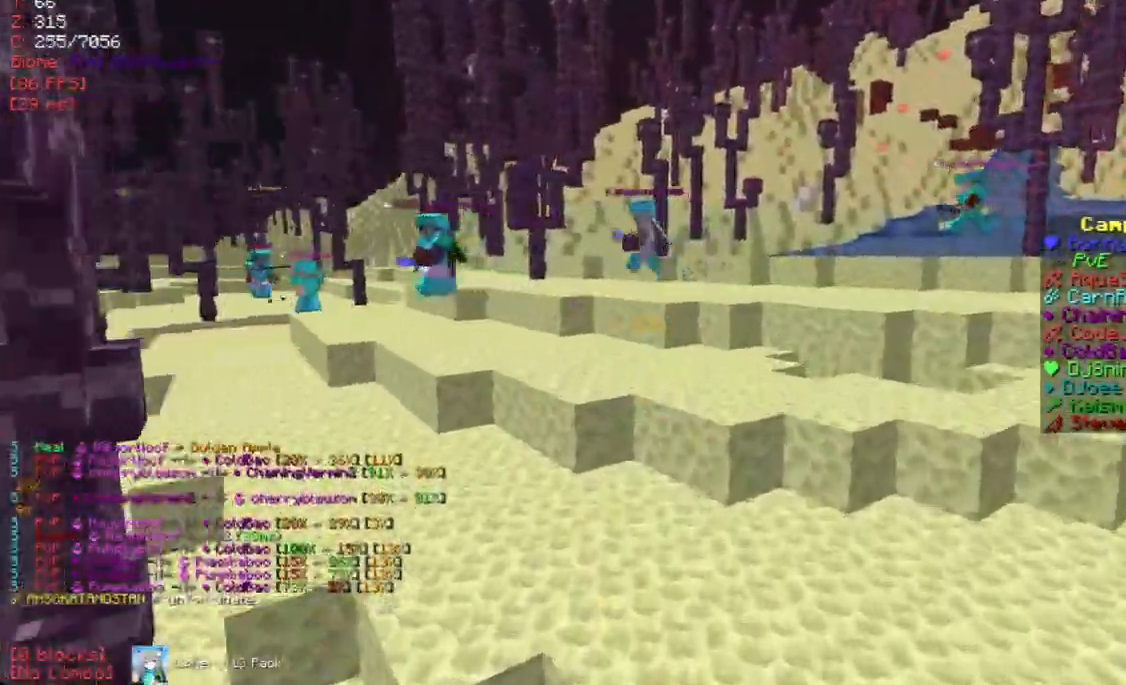
{"keys": [], "mouse": [], "events": [[51, "w", "down"], [252, "a", "down"], [302, "w", "up"], [370, "a", "up"]]}
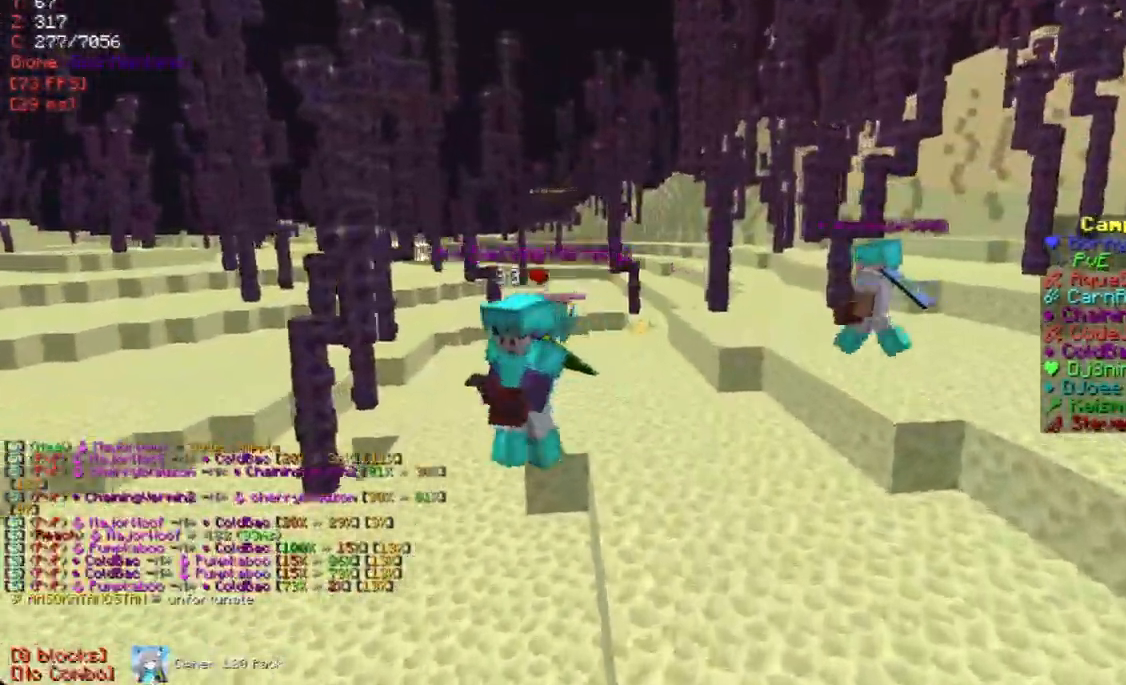
{"keys": ["s"], "mouse": [], "events": [[151, "a", "down"], [151, "w", "down"], [268, "a", "up"], [268, "w", "up"], [369, "s", "down"]]}
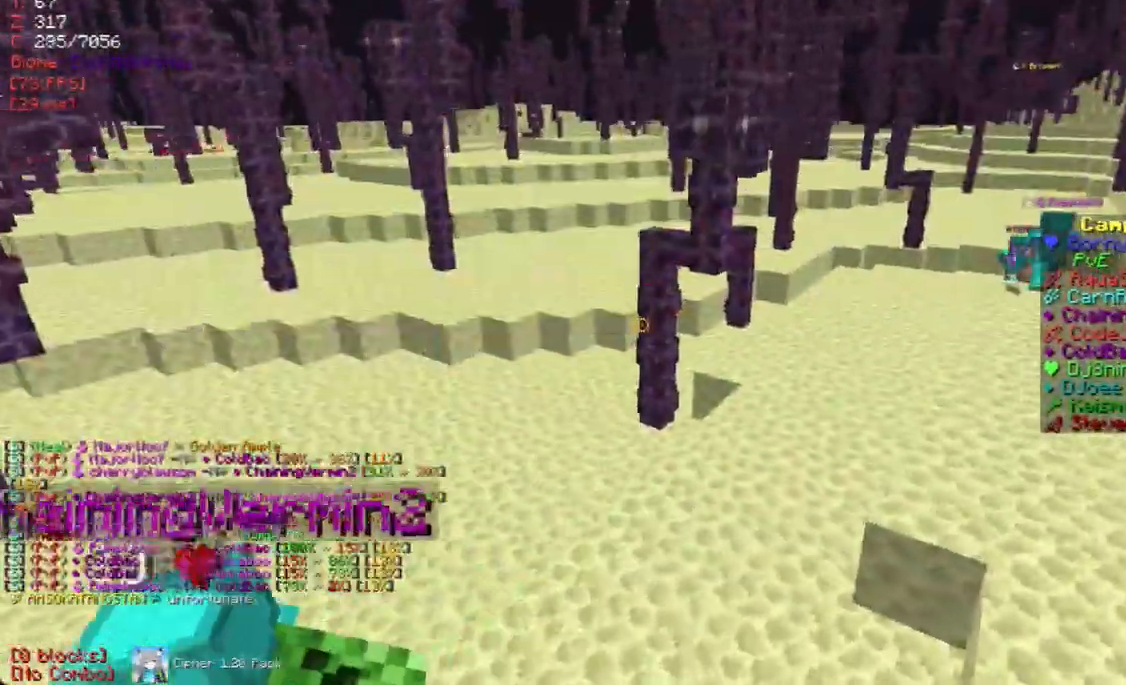
{"keys": ["w"], "mouse": [], "events": [[202, "a", "down"], [202, "s", "up"], [386, "a", "up"], [453, "w", "down"]]}